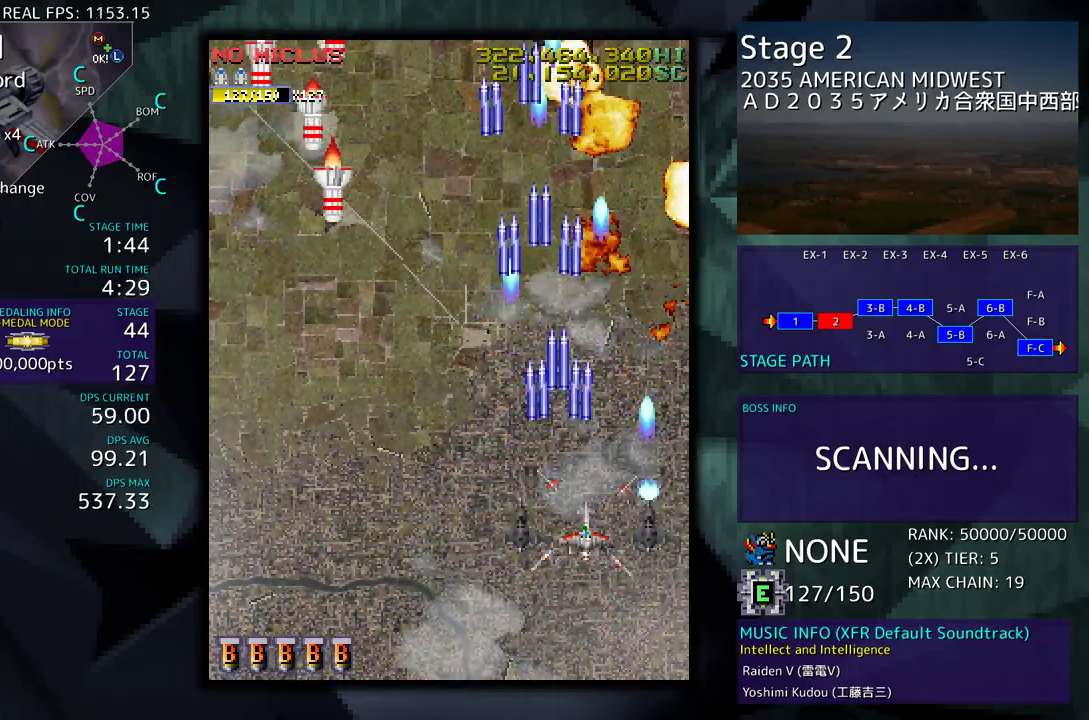
Gameplay with a controller (arcade stick); each line is a JSON object with the inputs held at the frame after it. "events" lists button and stick changes between this image and that frame as [ms after this image, input, new state], when the widget could be followed in between. Not read: L3 R3 other_buttons.
{"buttons": ["DPAD_DOWN", "DPAD_LEFT"], "events": [[17, "DPAD_LEFT", "down"], [50, "DPAD_DOWN", "up"], [500, "DPAD_DOWN", "down"]]}
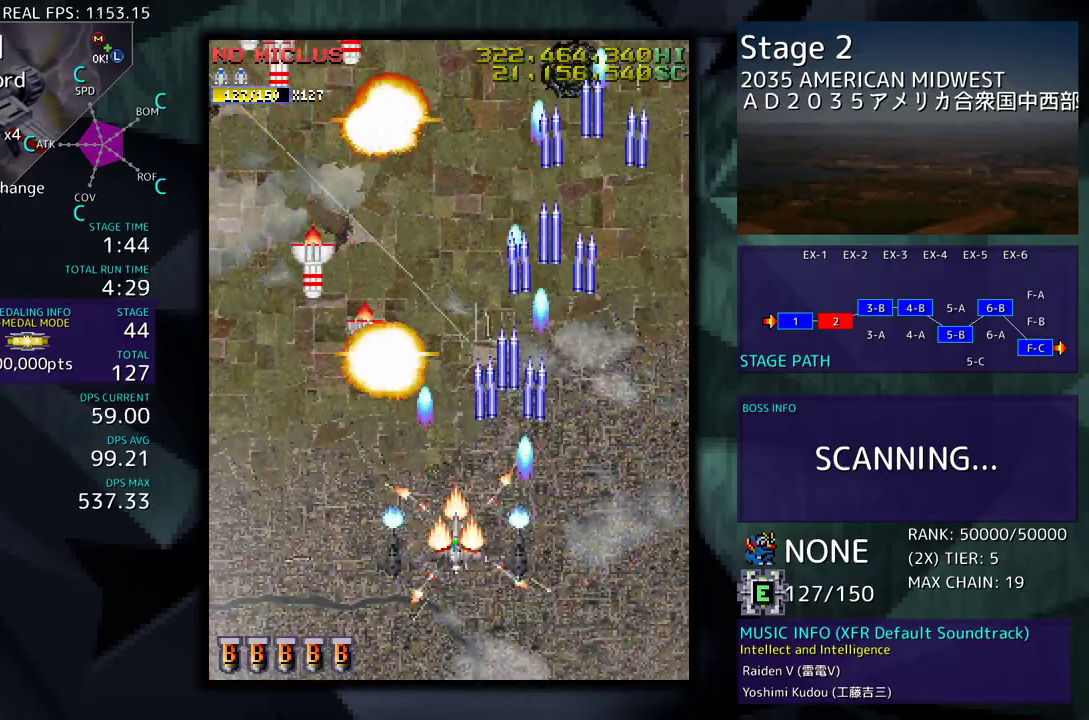
{"buttons": ["DPAD_UP", "DPAD_RIGHT"], "events": [[200, "DPAD_DOWN", "up"], [300, "DPAD_UP", "down"], [500, "DPAD_LEFT", "up"], [500, "DPAD_RIGHT", "down"]]}
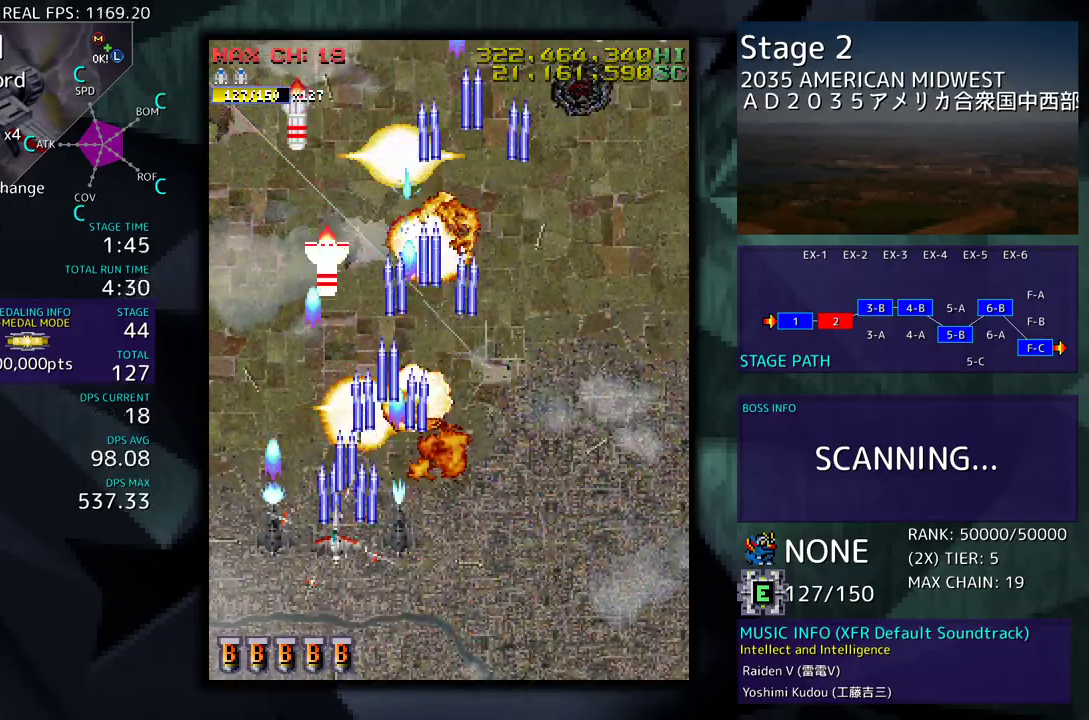
{"buttons": ["DPAD_RIGHT"], "events": [[33, "DPAD_UP", "up"], [133, "DPAD_UP", "down"], [267, "DPAD_UP", "up"], [367, "DPAD_DOWN", "down"], [483, "DPAD_DOWN", "up"]]}
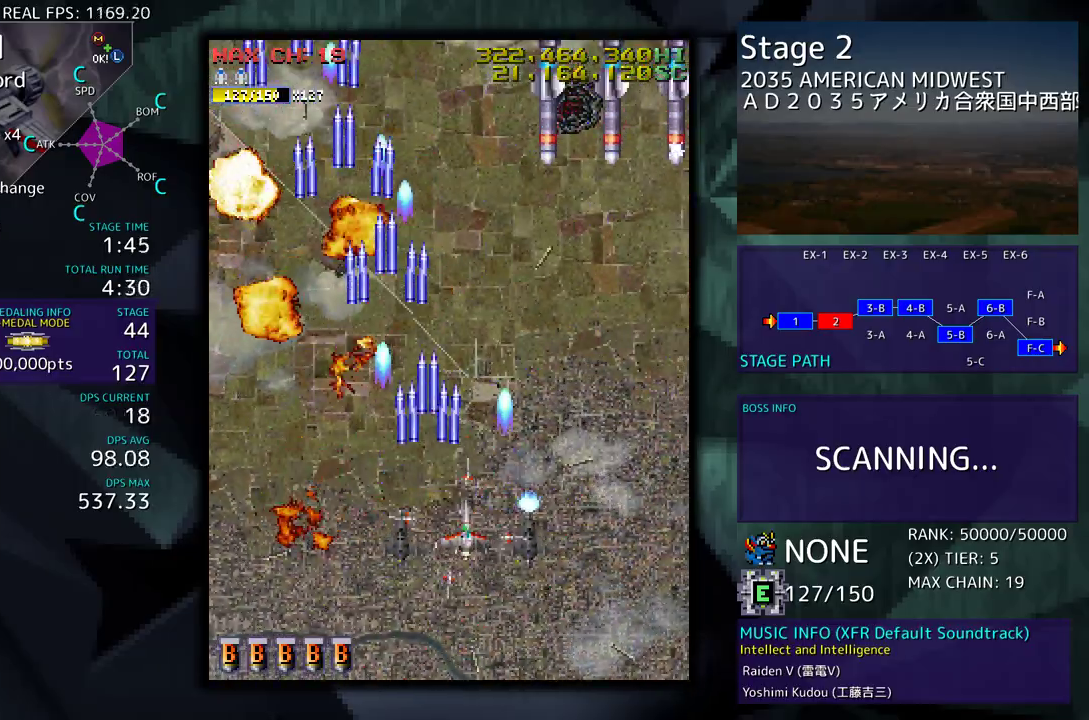
{"buttons": ["DPAD_DOWN"], "events": [[233, "DPAD_DOWN", "down"], [500, "DPAD_RIGHT", "up"]]}
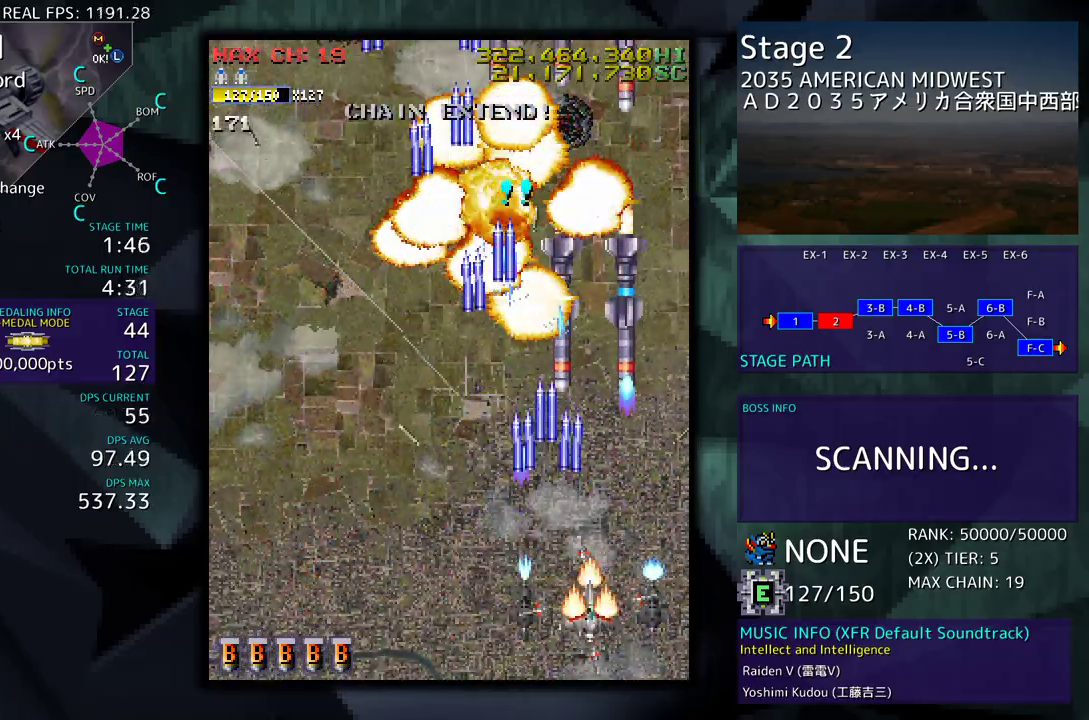
{"buttons": [], "events": [[50, "DPAD_DOWN", "up"], [83, "DPAD_DOWN", "down"], [117, "DPAD_RIGHT", "down"], [183, "DPAD_RIGHT", "up"], [217, "DPAD_LEFT", "down"], [333, "DPAD_DOWN", "up"], [350, "DPAD_LEFT", "up"]]}
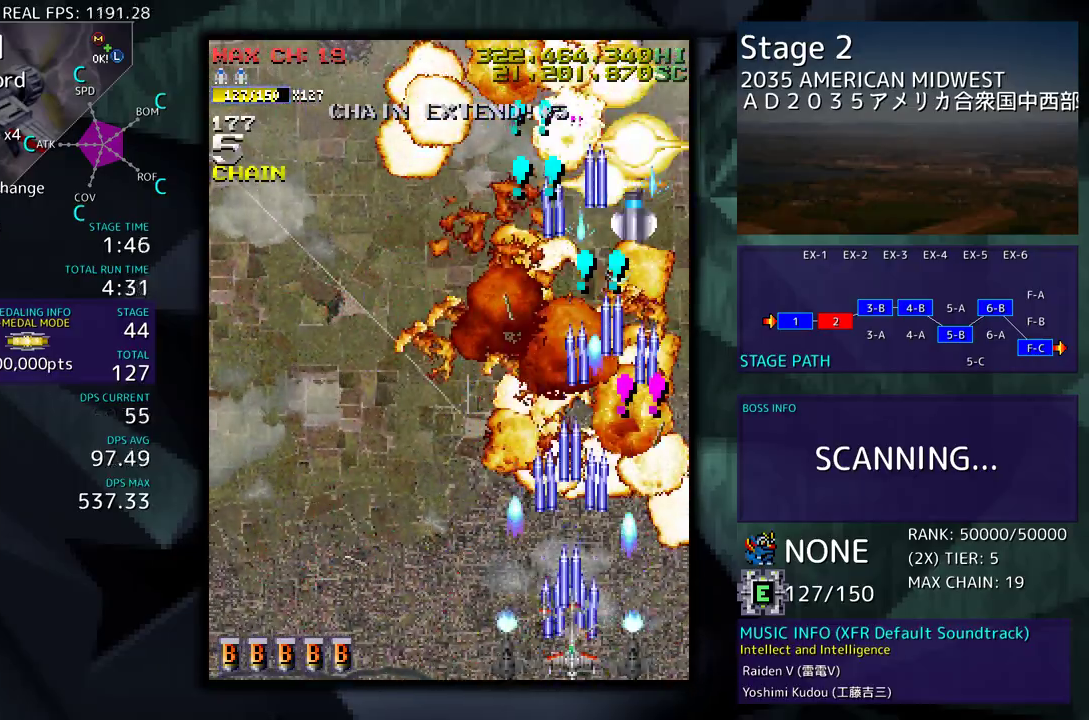
{"buttons": [], "events": []}
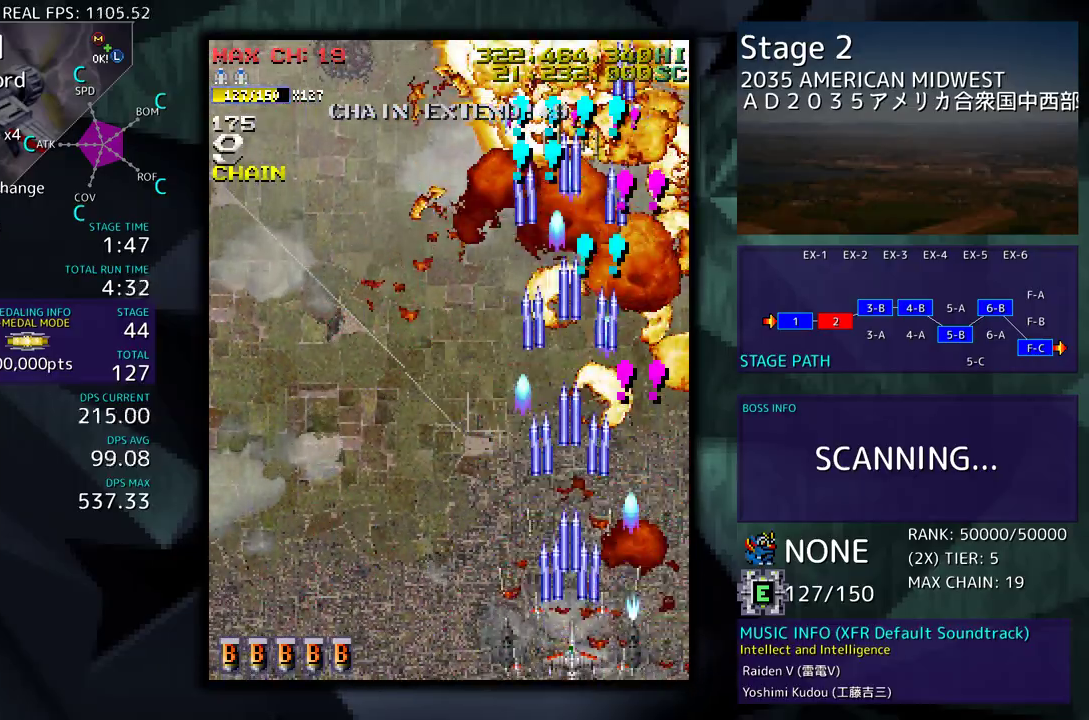
{"buttons": [], "events": [[367, "DPAD_LEFT", "down"], [367, "DPAD_UP", "down"], [433, "DPAD_LEFT", "up"], [433, "DPAD_UP", "up"]]}
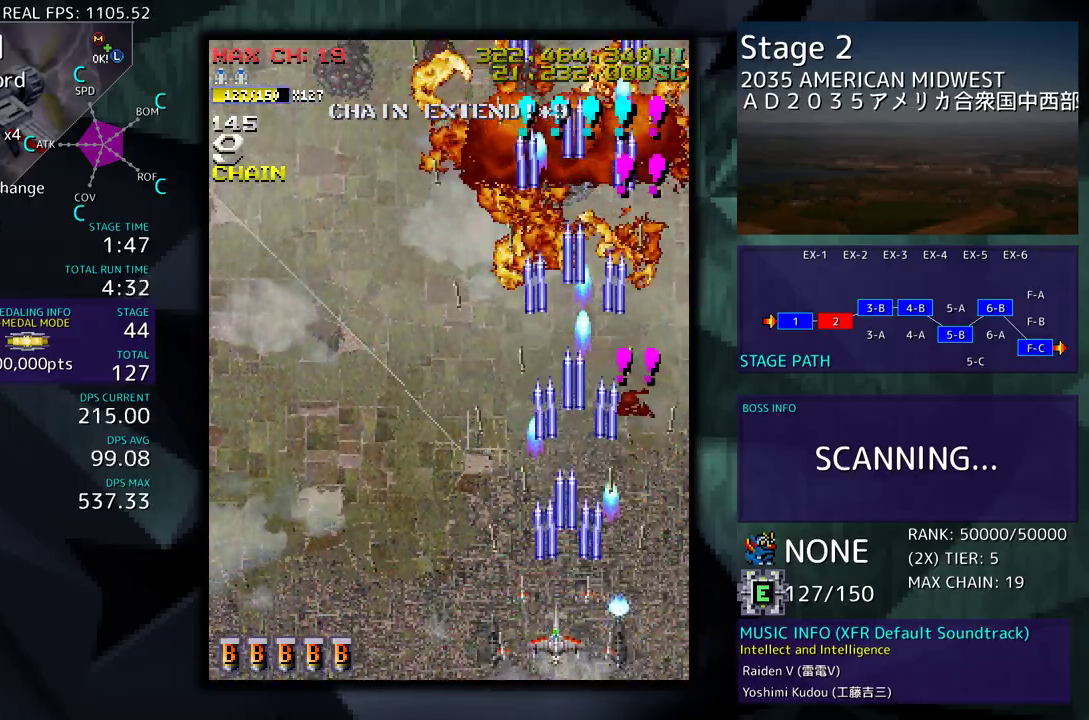
{"buttons": ["DPAD_UP"], "events": [[217, "DPAD_UP", "down"], [400, "DPAD_RIGHT", "down"], [467, "DPAD_RIGHT", "up"]]}
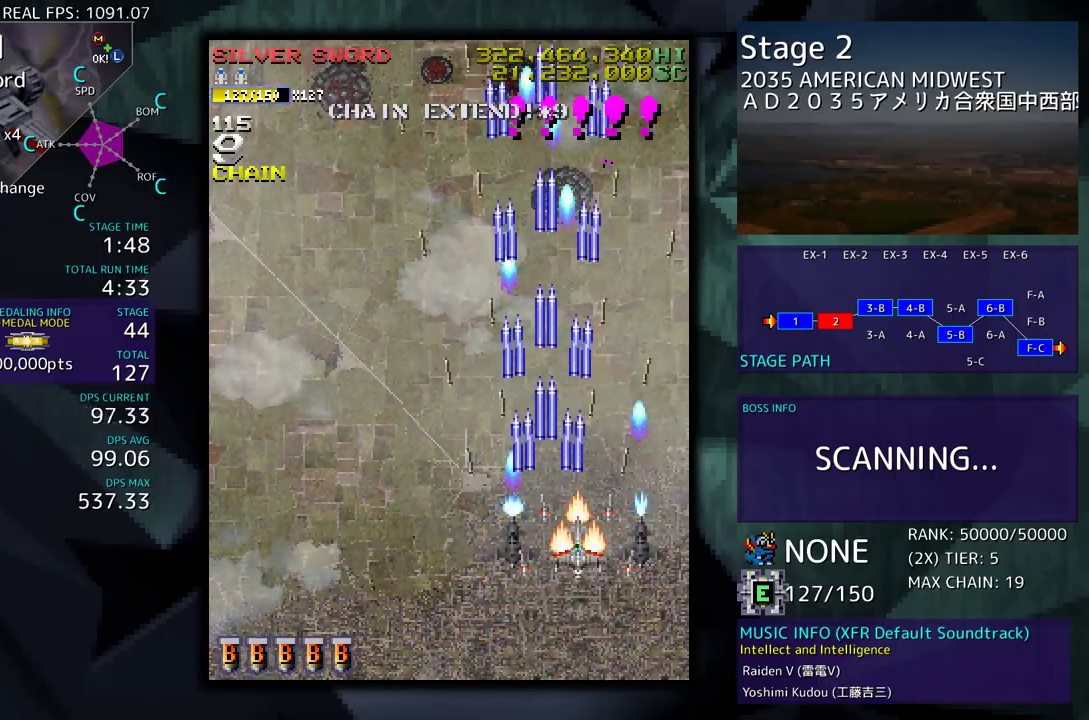
{"buttons": ["DPAD_UP", "DPAD_LEFT"], "events": [[50, "DPAD_LEFT", "down"]]}
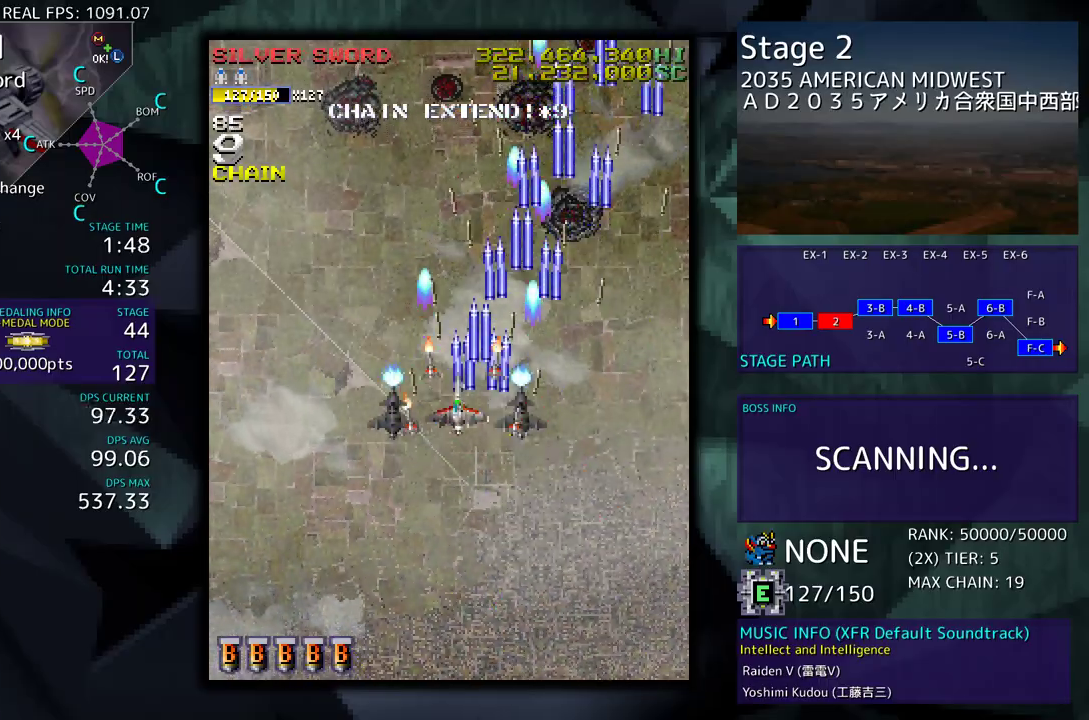
{"buttons": ["DPAD_UP"], "events": [[67, "DPAD_LEFT", "up"]]}
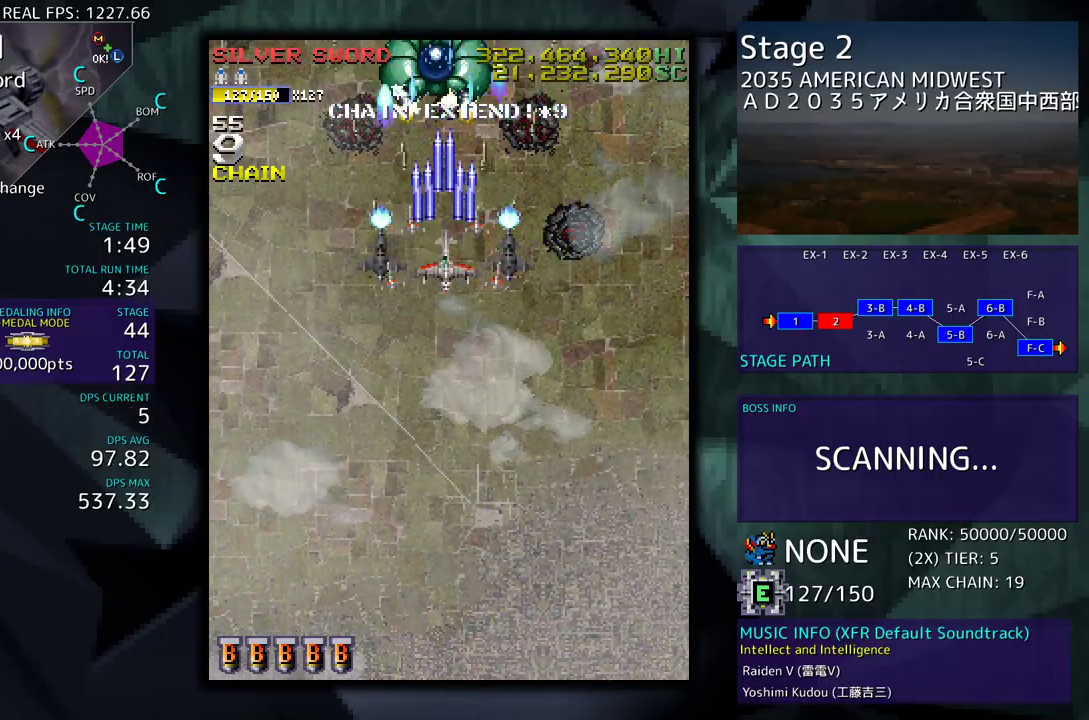
{"buttons": ["DPAD_DOWN"], "events": [[67, "DPAD_DOWN", "down"], [67, "DPAD_RIGHT", "down"], [67, "DPAD_UP", "up"], [83, "DPAD_RIGHT", "up"]]}
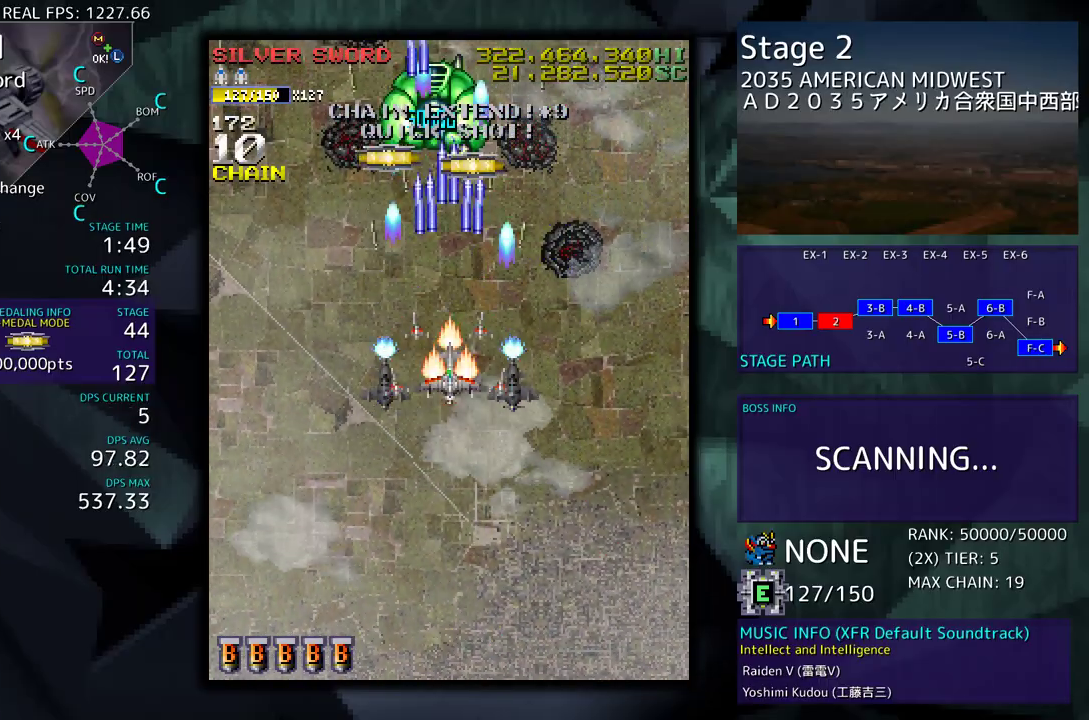
{"buttons": ["DPAD_DOWN"], "events": []}
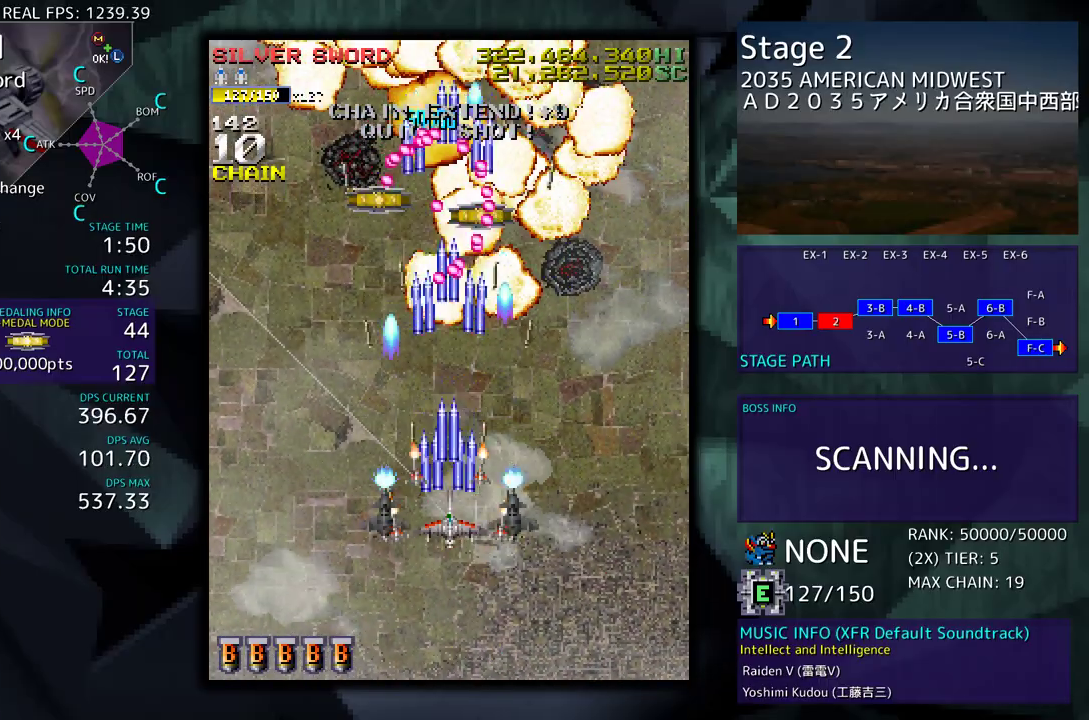
{"buttons": ["DPAD_LEFT"], "events": [[100, "DPAD_LEFT", "down"], [167, "DPAD_DOWN", "up"], [383, "DPAD_LEFT", "up"], [500, "DPAD_LEFT", "down"]]}
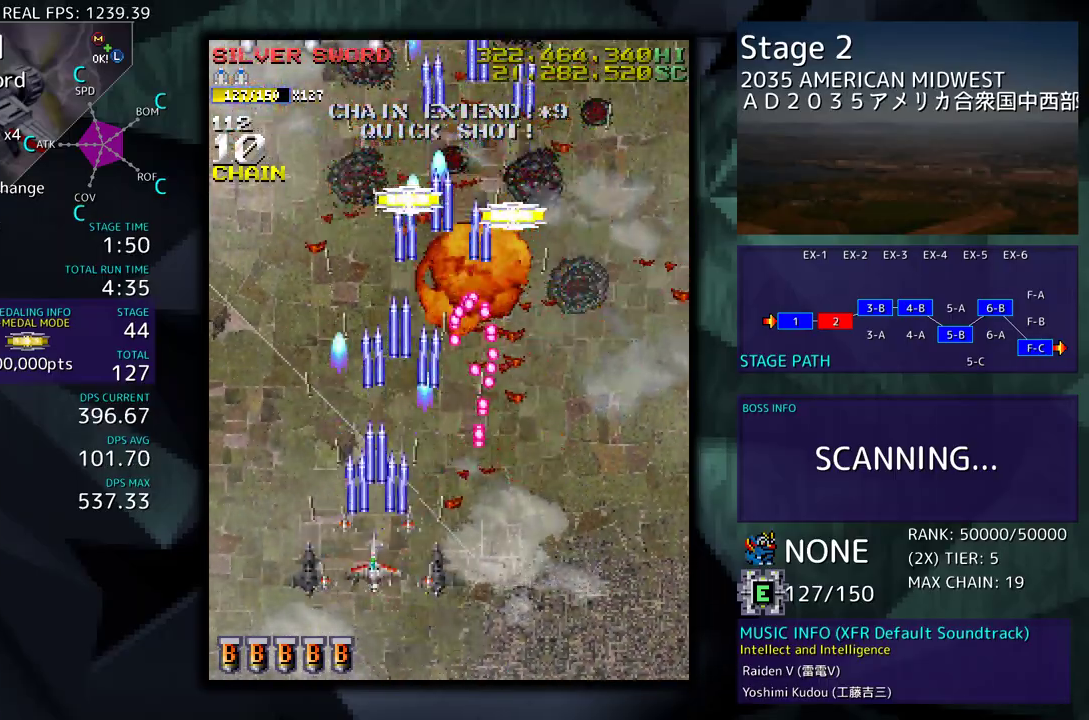
{"buttons": ["DPAD_UP", "DPAD_LEFT"], "events": [[117, "DPAD_LEFT", "up"], [333, "DPAD_LEFT", "down"], [333, "DPAD_UP", "down"]]}
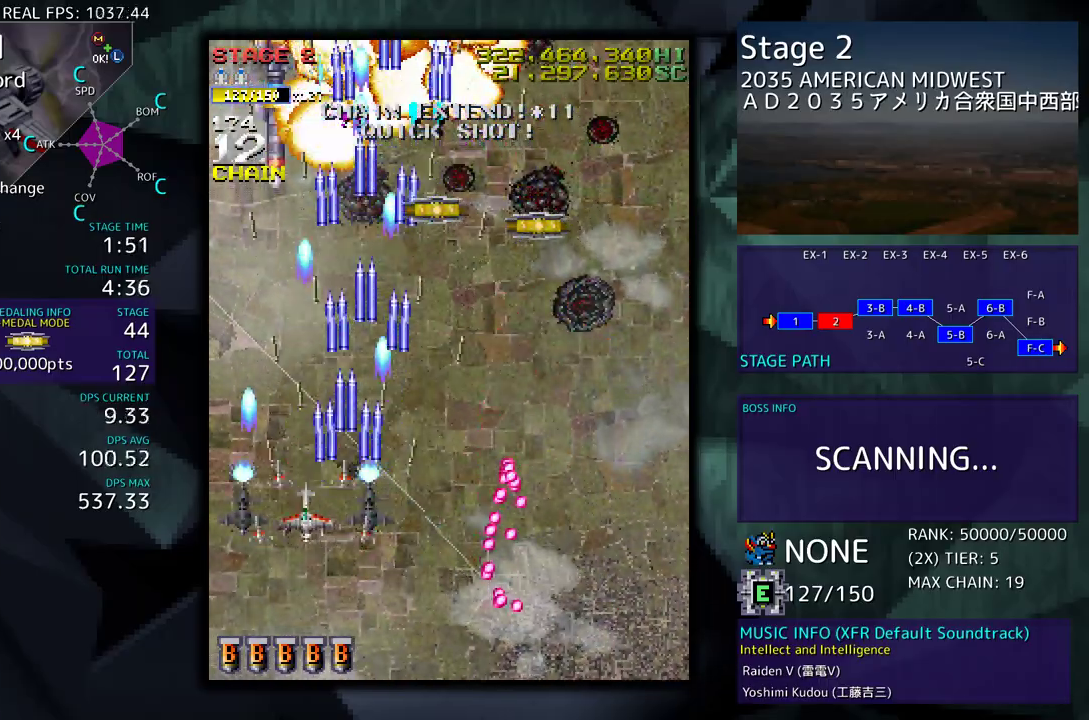
{"buttons": ["DPAD_UP", "DPAD_RIGHT"], "events": [[67, "DPAD_LEFT", "up"], [67, "DPAD_UP", "up"], [333, "DPAD_RIGHT", "down"], [400, "DPAD_UP", "down"]]}
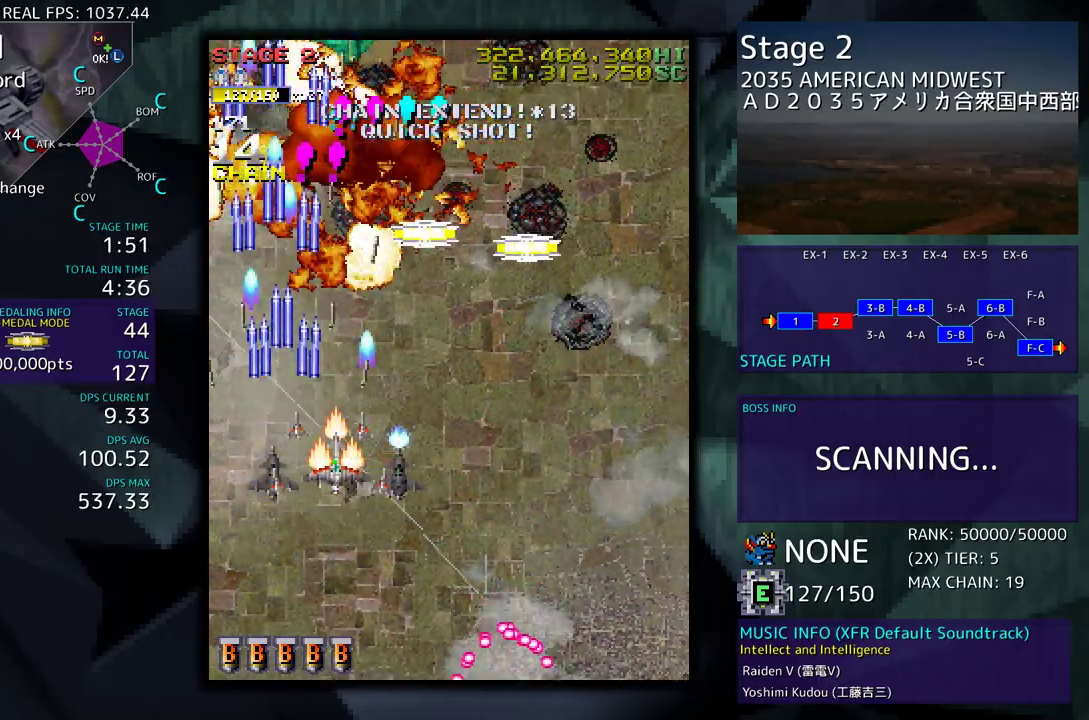
{"buttons": ["DPAD_UP"], "events": [[483, "DPAD_RIGHT", "up"]]}
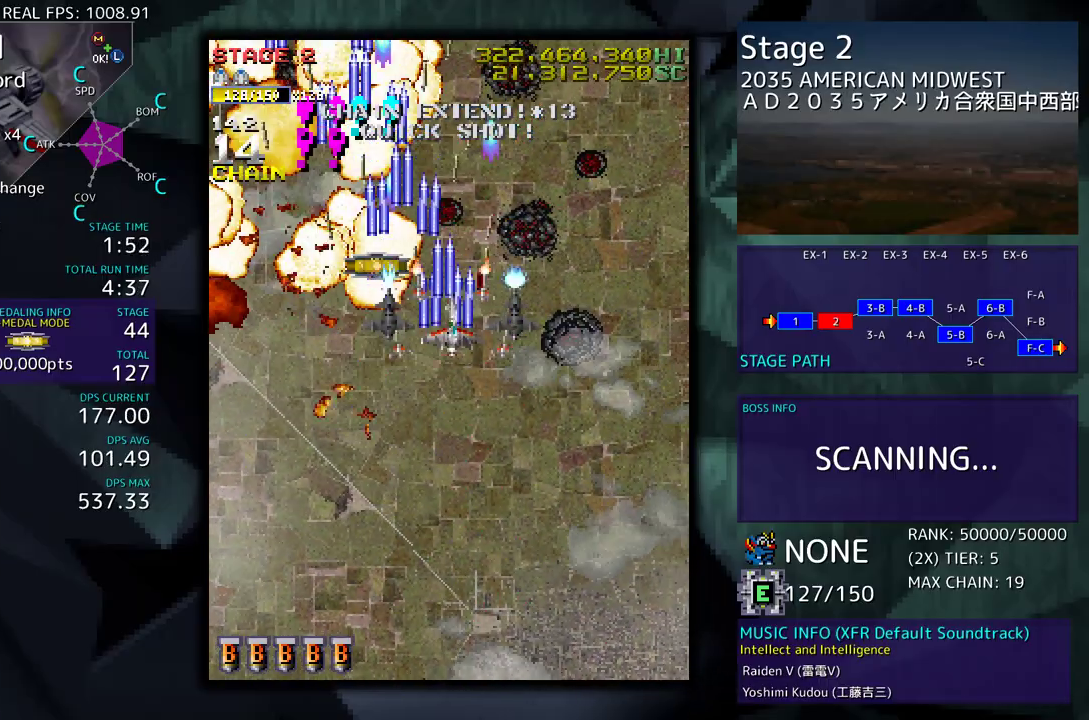
{"buttons": ["DPAD_DOWN", "DPAD_LEFT"], "events": [[17, "DPAD_LEFT", "down"], [100, "DPAD_UP", "up"], [117, "DPAD_DOWN", "down"], [300, "DPAD_LEFT", "up"], [400, "DPAD_LEFT", "down"]]}
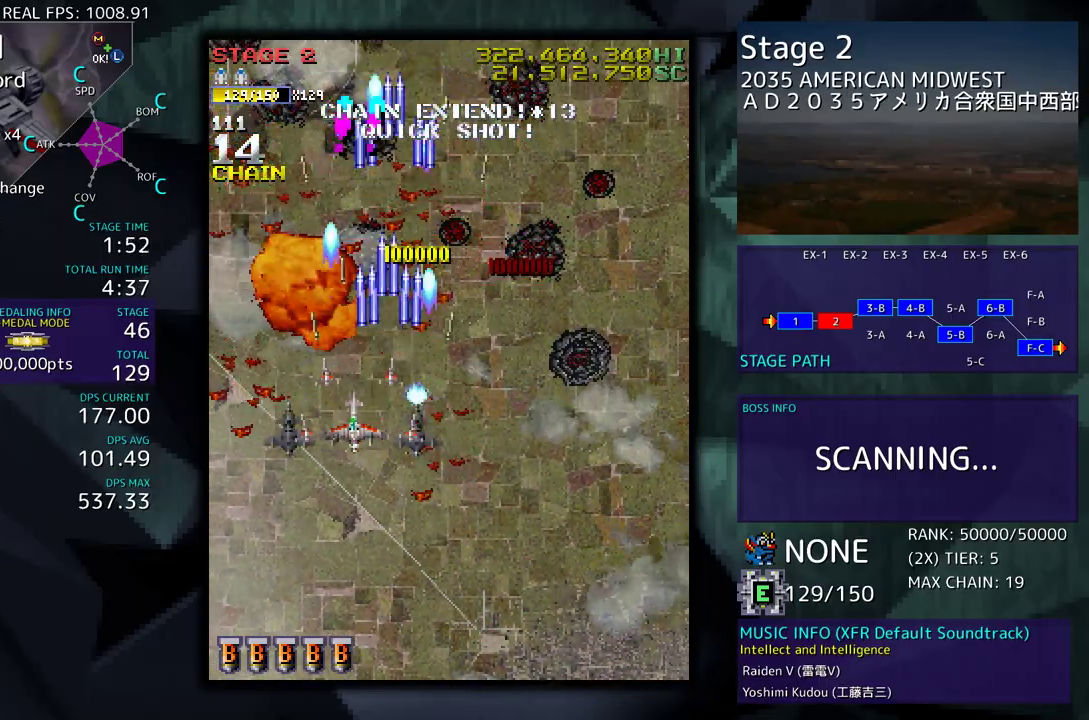
{"buttons": ["DPAD_RIGHT"], "events": [[17, "DPAD_LEFT", "up"], [33, "DPAD_RIGHT", "down"], [117, "DPAD_RIGHT", "up"], [233, "DPAD_RIGHT", "down"], [483, "DPAD_DOWN", "up"]]}
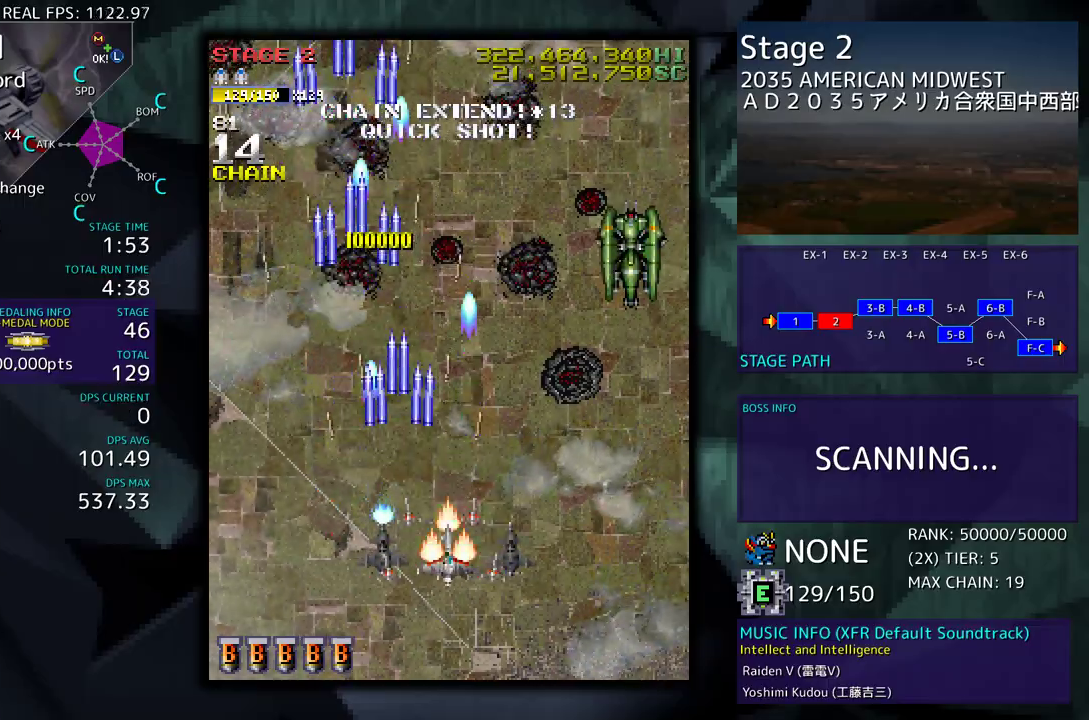
{"buttons": ["DPAD_DOWN", "DPAD_LEFT"], "events": [[33, "DPAD_UP", "down"], [133, "DPAD_UP", "up"], [167, "DPAD_DOWN", "down"], [367, "DPAD_RIGHT", "up"], [383, "DPAD_DOWN", "up"], [450, "DPAD_DOWN", "down"], [450, "DPAD_LEFT", "down"]]}
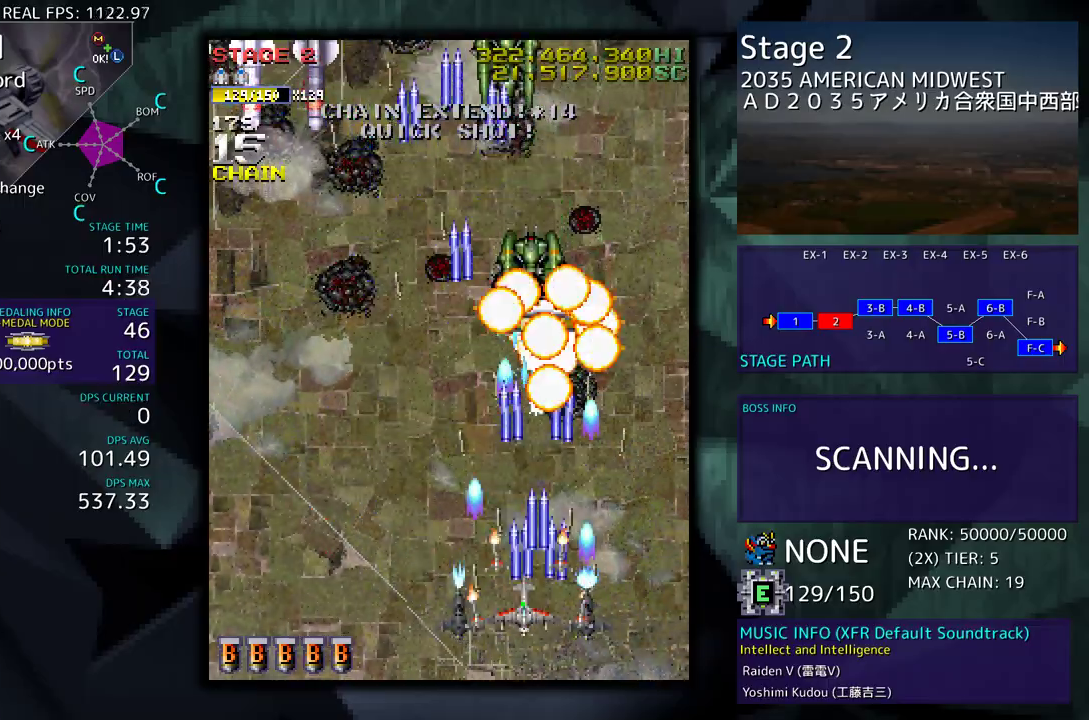
{"buttons": ["DPAD_LEFT"], "events": [[33, "DPAD_DOWN", "up"], [33, "DPAD_LEFT", "up"], [67, "DPAD_DOWN", "down"], [67, "DPAD_LEFT", "down"], [117, "DPAD_DOWN", "up"], [183, "DPAD_LEFT", "up"], [200, "DPAD_LEFT", "down"]]}
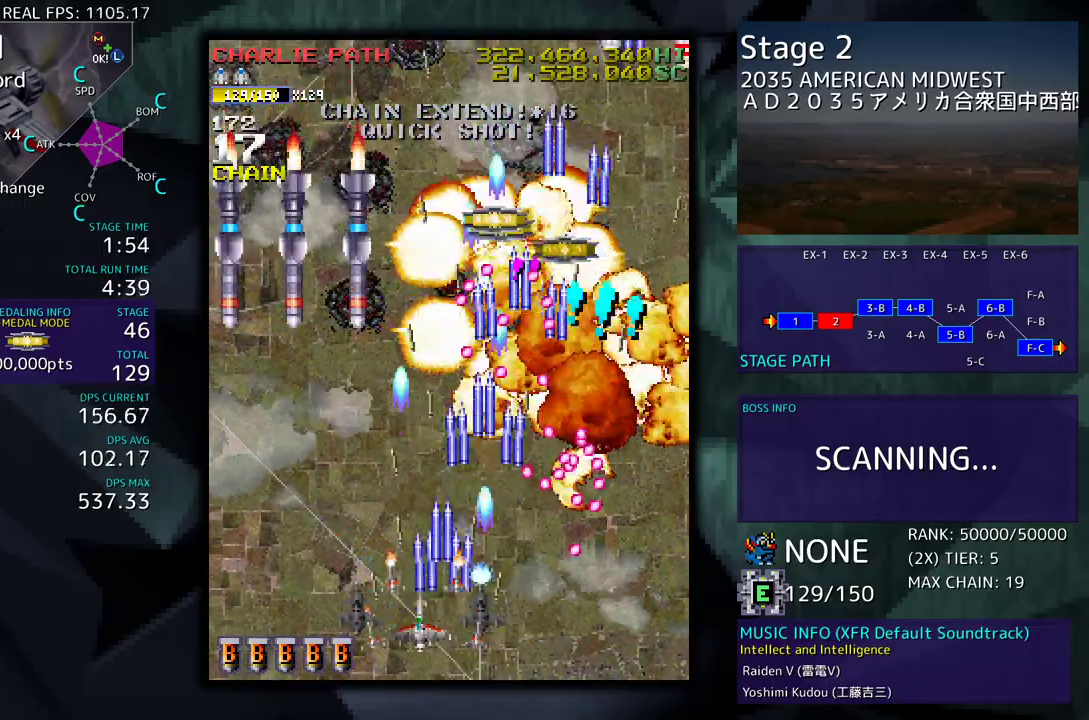
{"buttons": ["DPAD_RIGHT"], "events": [[350, "DPAD_DOWN", "down"], [383, "DPAD_LEFT", "up"], [400, "DPAD_RIGHT", "down"], [467, "DPAD_DOWN", "up"]]}
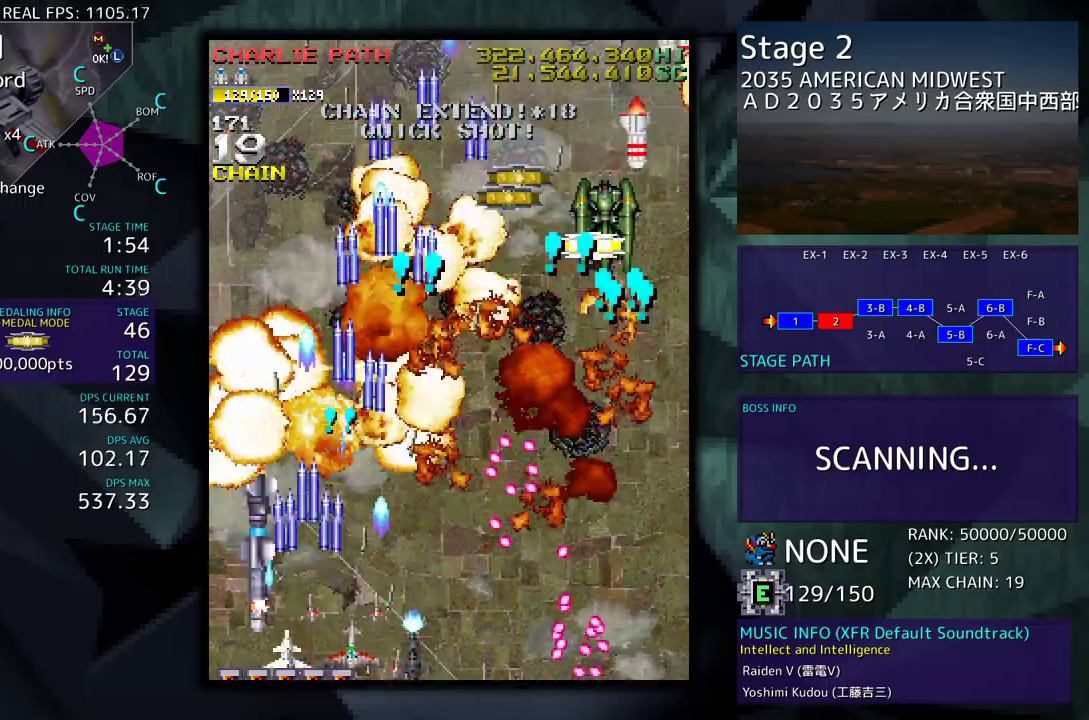
{"buttons": ["DPAD_UP", "DPAD_RIGHT"], "events": [[17, "DPAD_UP", "down"], [200, "DPAD_RIGHT", "up"], [333, "DPAD_RIGHT", "down"]]}
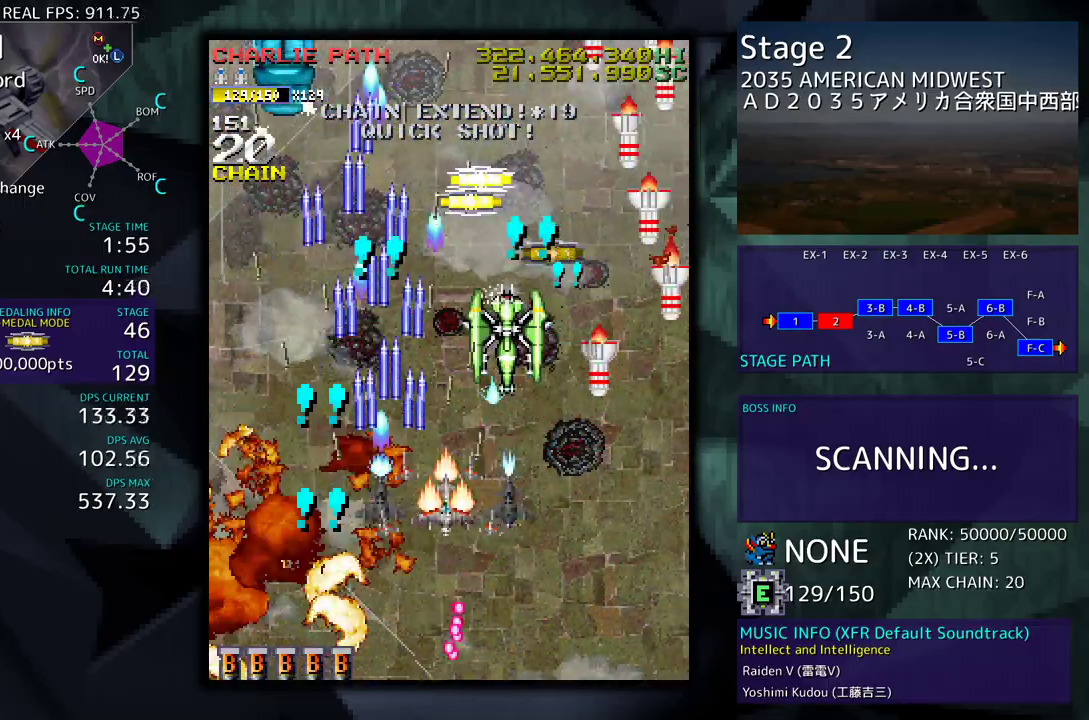
{"buttons": ["DPAD_LEFT"], "events": [[33, "DPAD_UP", "up"], [50, "DPAD_DOWN", "down"], [100, "DPAD_RIGHT", "up"], [133, "DPAD_LEFT", "down"], [450, "DPAD_DOWN", "up"]]}
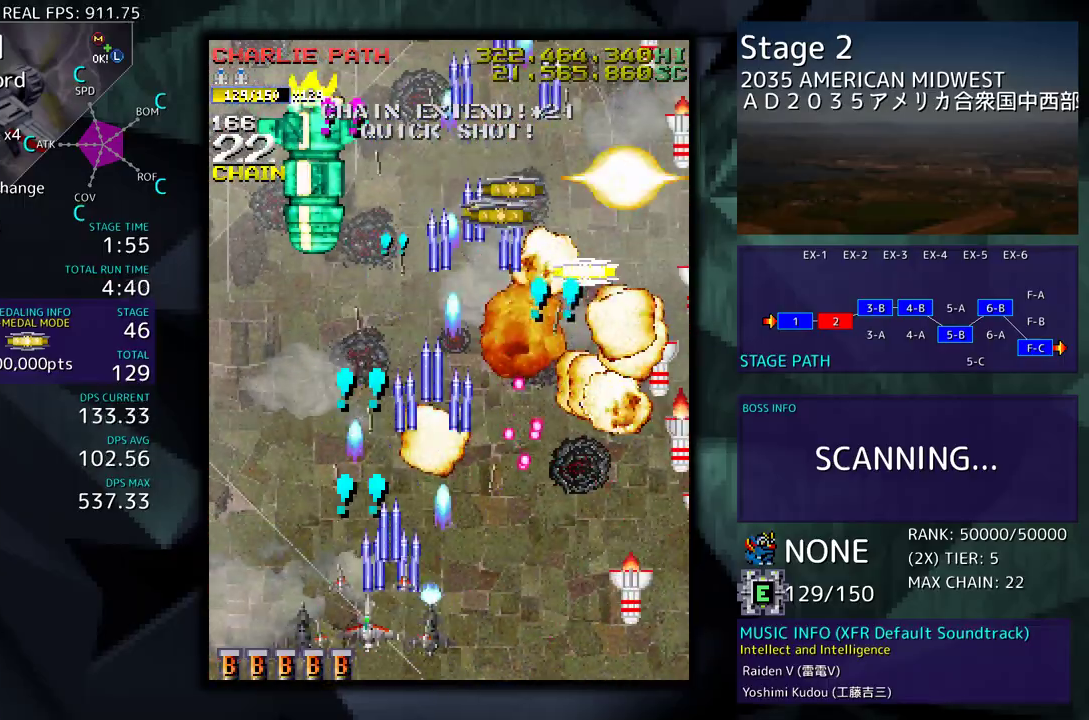
{"buttons": ["DPAD_UP"], "events": [[33, "DPAD_UP", "down"], [200, "DPAD_LEFT", "up"], [217, "DPAD_UP", "up"], [400, "DPAD_UP", "down"]]}
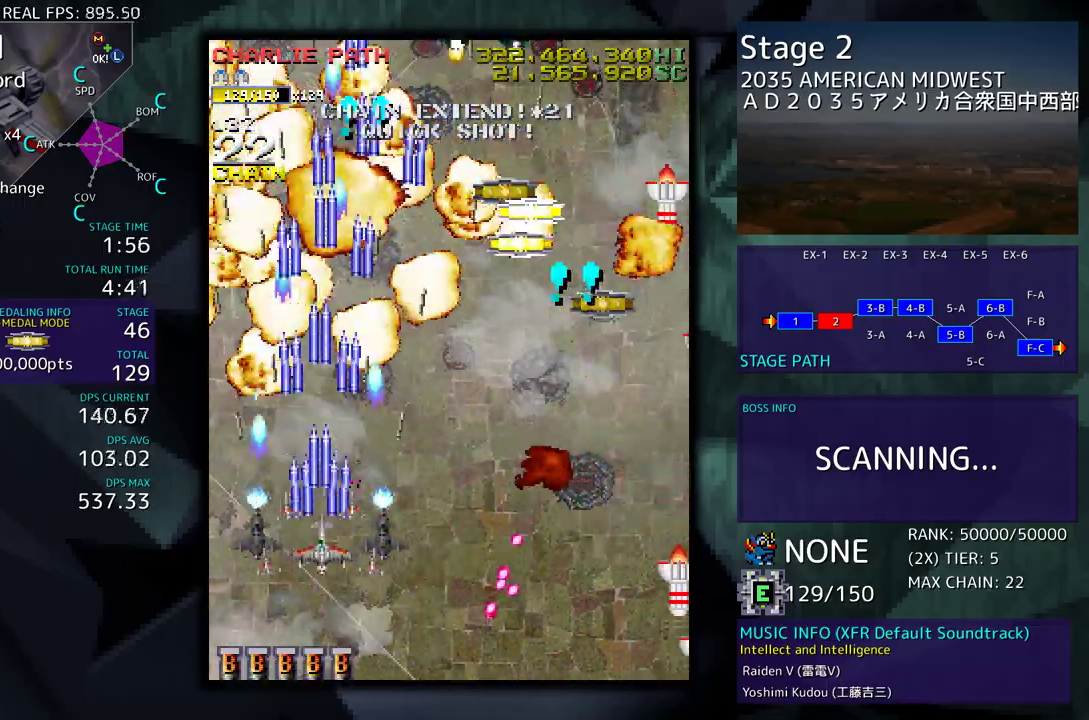
{"buttons": ["DPAD_RIGHT"], "events": [[50, "DPAD_RIGHT", "down"], [217, "DPAD_RIGHT", "up"], [217, "DPAD_UP", "up"], [333, "DPAD_DOWN", "down"], [333, "DPAD_RIGHT", "down"], [417, "DPAD_DOWN", "up"], [417, "DPAD_RIGHT", "up"], [483, "DPAD_RIGHT", "down"]]}
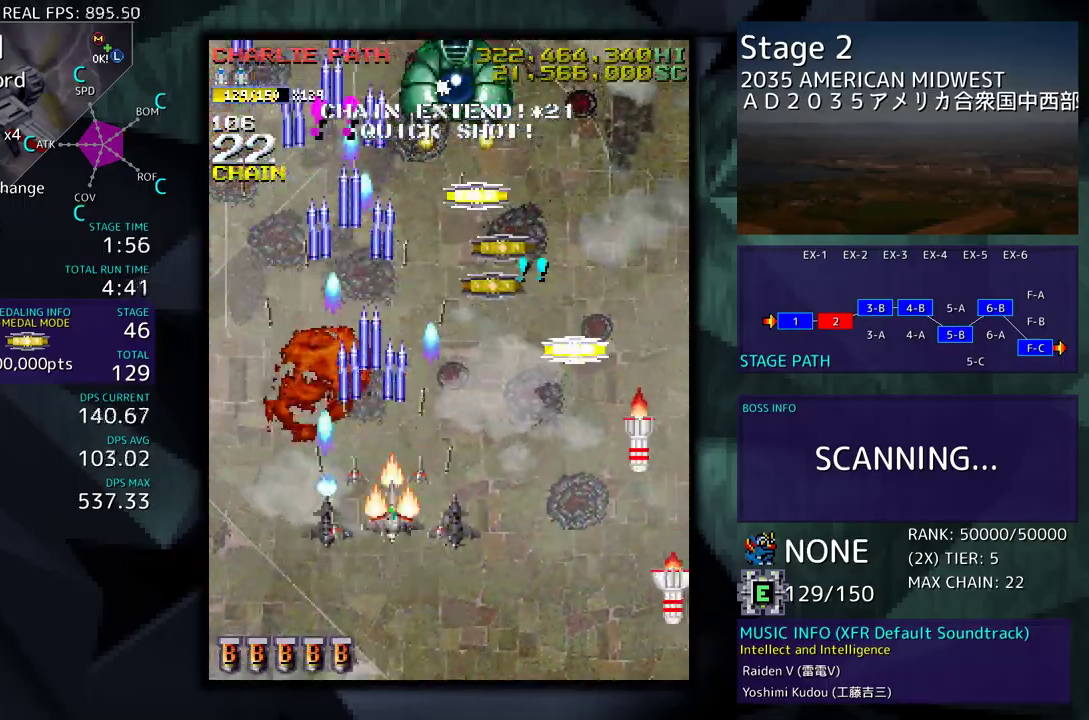
{"buttons": ["DPAD_UP", "DPAD_LEFT"], "events": [[33, "DPAD_UP", "down"], [100, "DPAD_RIGHT", "up"], [100, "DPAD_UP", "up"], [150, "DPAD_RIGHT", "down"], [150, "DPAD_UP", "down"], [400, "DPAD_RIGHT", "up"], [483, "DPAD_LEFT", "down"]]}
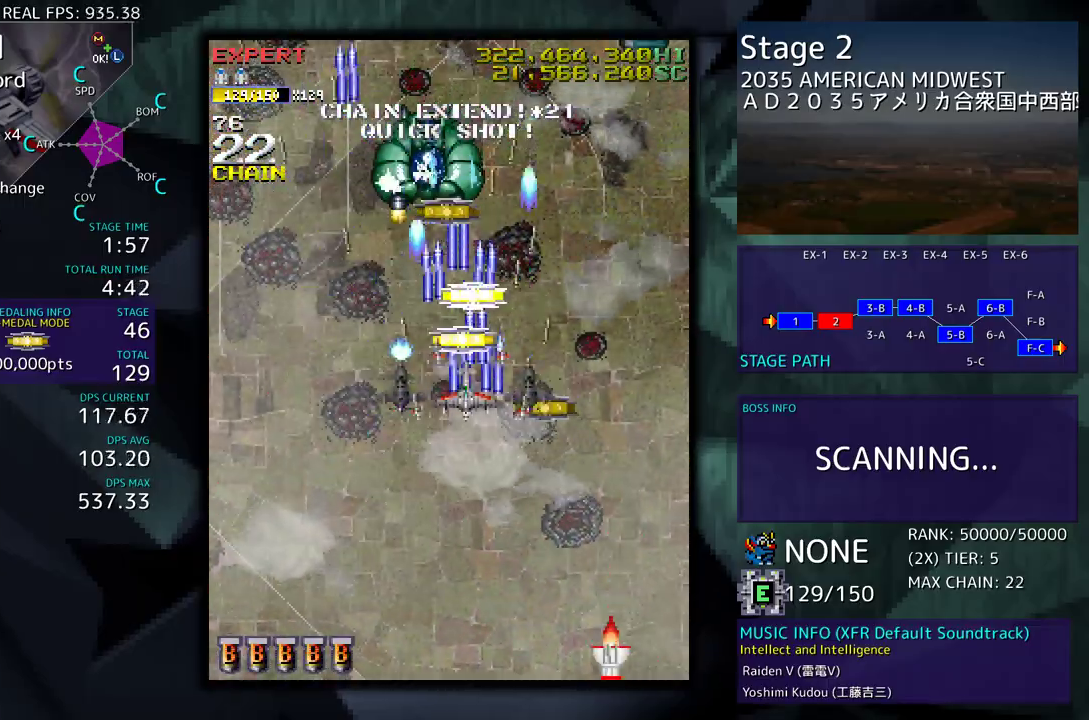
{"buttons": ["DPAD_DOWN", "DPAD_RIGHT"]}
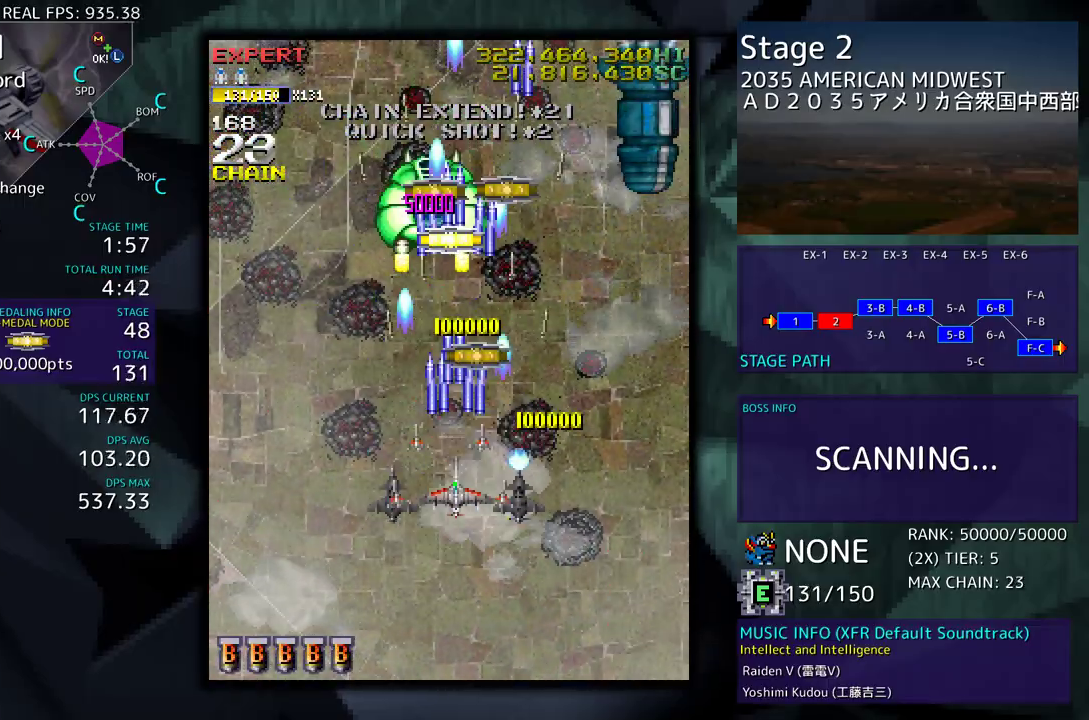
{"buttons": ["DPAD_DOWN", "DPAD_RIGHT"], "events": [[67, "DPAD_DOWN", "up"], [83, "DPAD_UP", "down"], [233, "DPAD_UP", "up"], [283, "DPAD_DOWN", "down"]]}
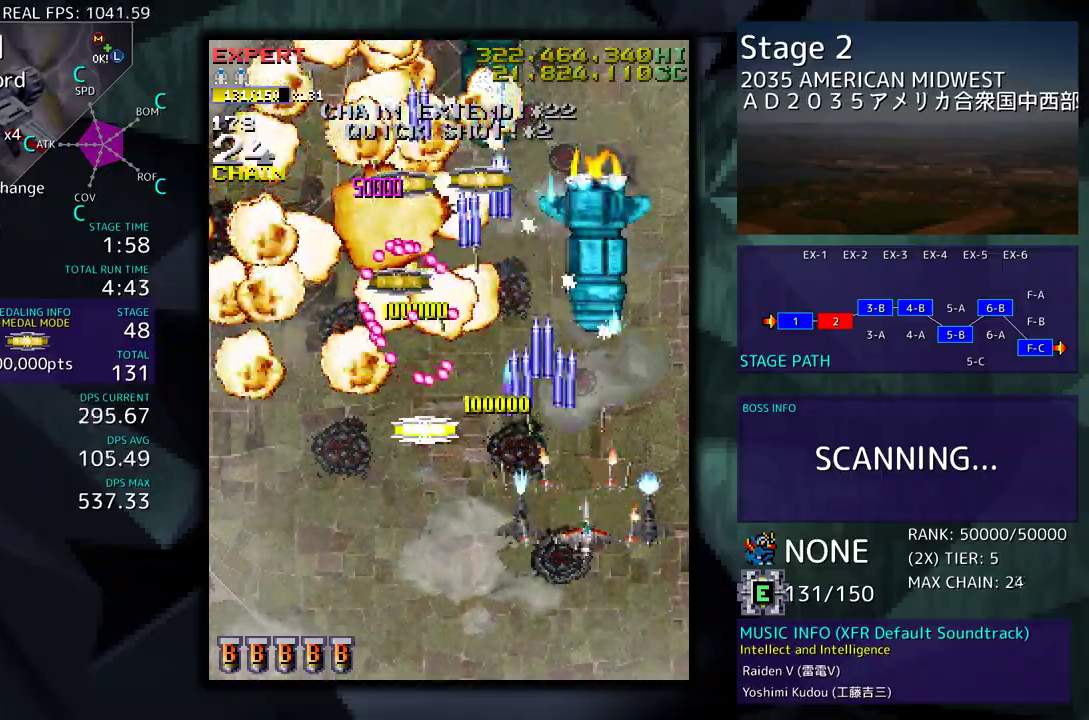
{"buttons": ["DPAD_DOWN", "DPAD_LEFT"], "events": [[50, "DPAD_RIGHT", "up"], [250, "DPAD_LEFT", "down"], [333, "DPAD_LEFT", "up"], [450, "DPAD_LEFT", "down"]]}
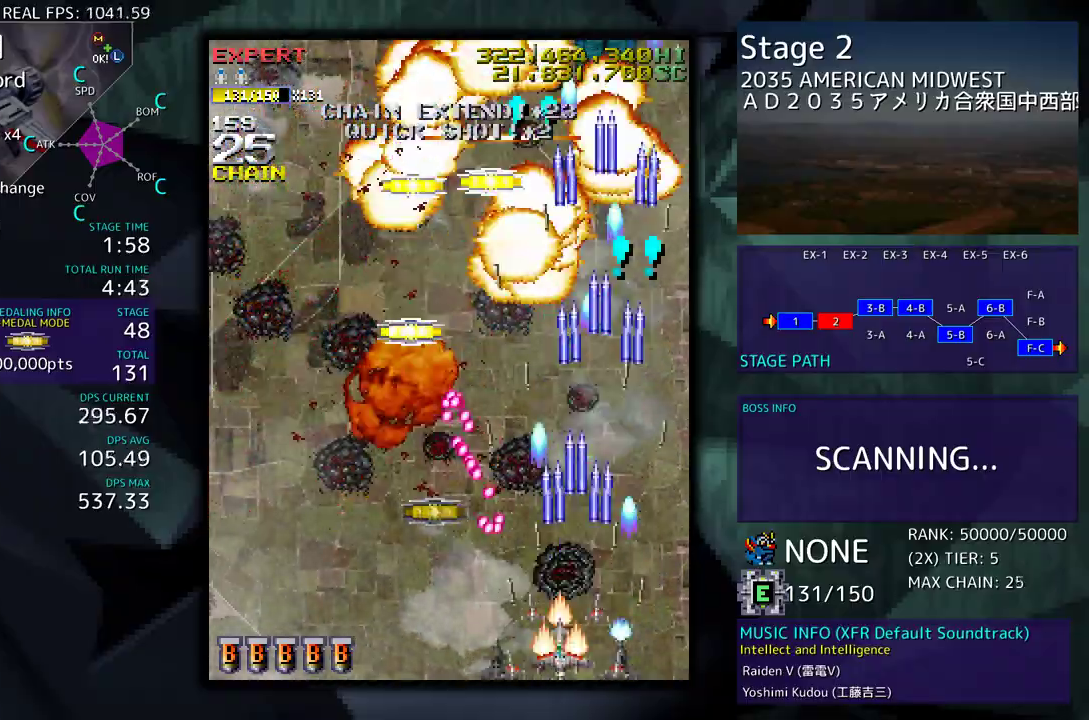
{"buttons": ["DPAD_UP"], "events": [[267, "DPAD_DOWN", "up"], [350, "DPAD_UP", "down"], [467, "DPAD_LEFT", "up"]]}